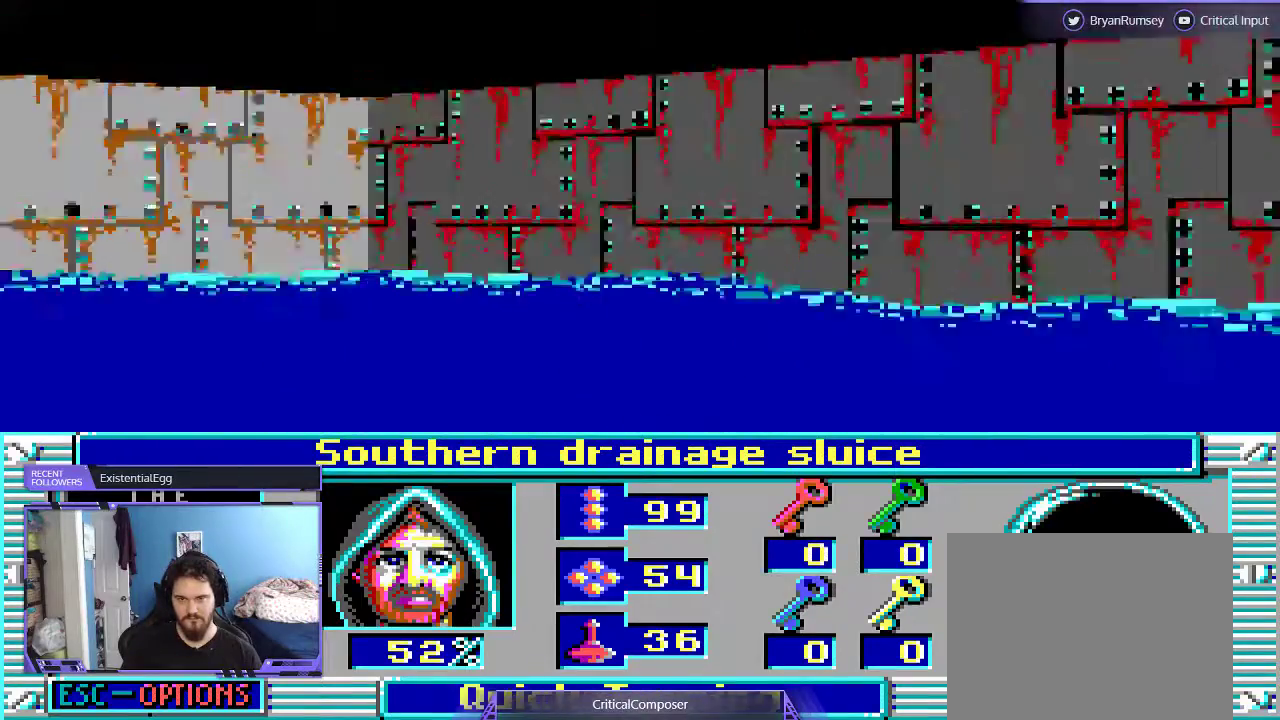
Gameplay with a controller (Xbox layout); each line is a JSON object with the inputs held at the frame after it. "events" lists button and stick changes between this image and that frame as [ms after this image, input, new state], when the widget could be followed in between. Not read: L1 L3 R1 R3 TOUCHPAD left_stick other_buttons right_stick.
{"buttons": [], "events": []}
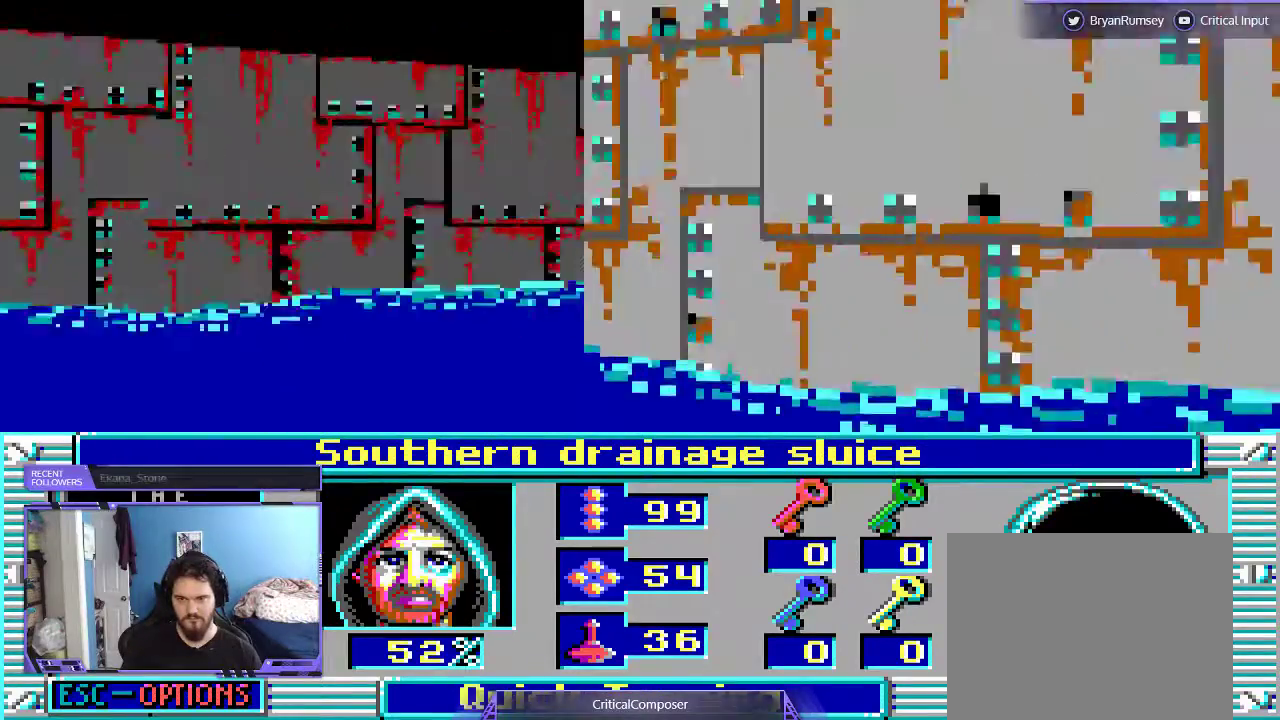
{"buttons": ["L2"], "events": [[233, "L2", "down"]]}
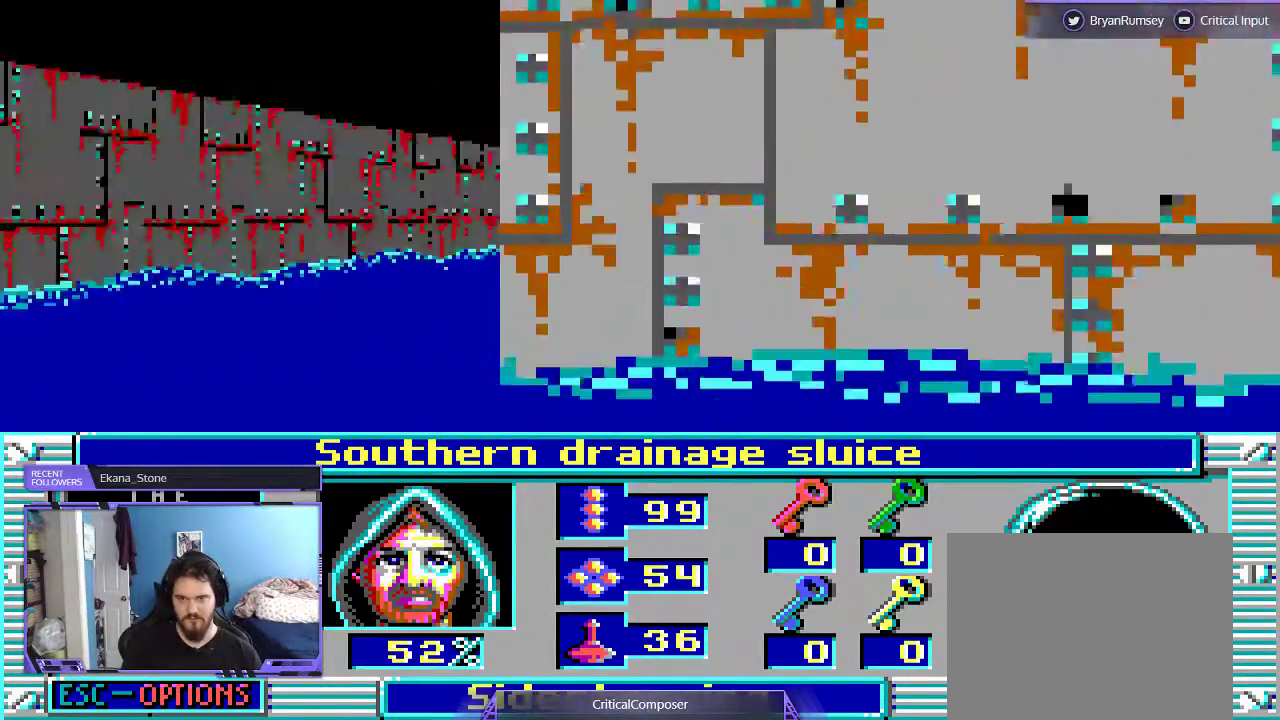
{"buttons": [], "events": [[133, "DPAD_LEFT", "down"], [133, "L2", "up"], [200, "DPAD_LEFT", "up"], [300, "DPAD_UP", "down"], [467, "DPAD_UP", "up"]]}
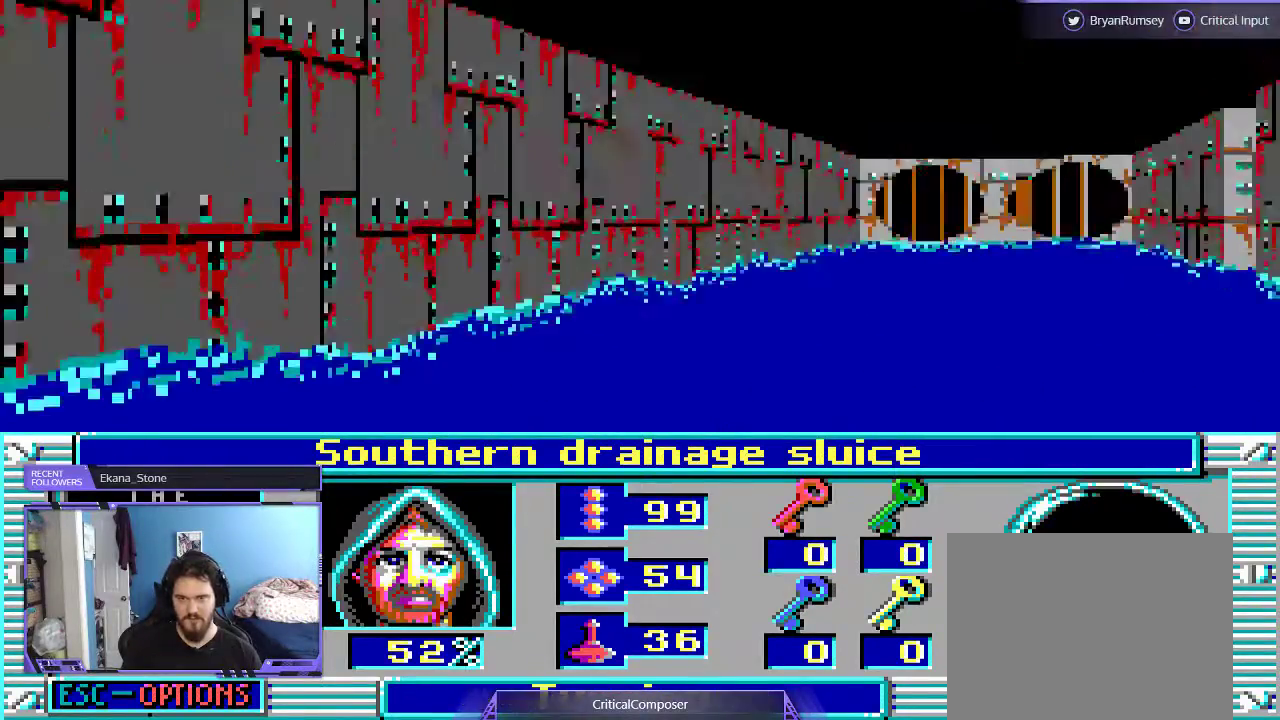
{"buttons": []}
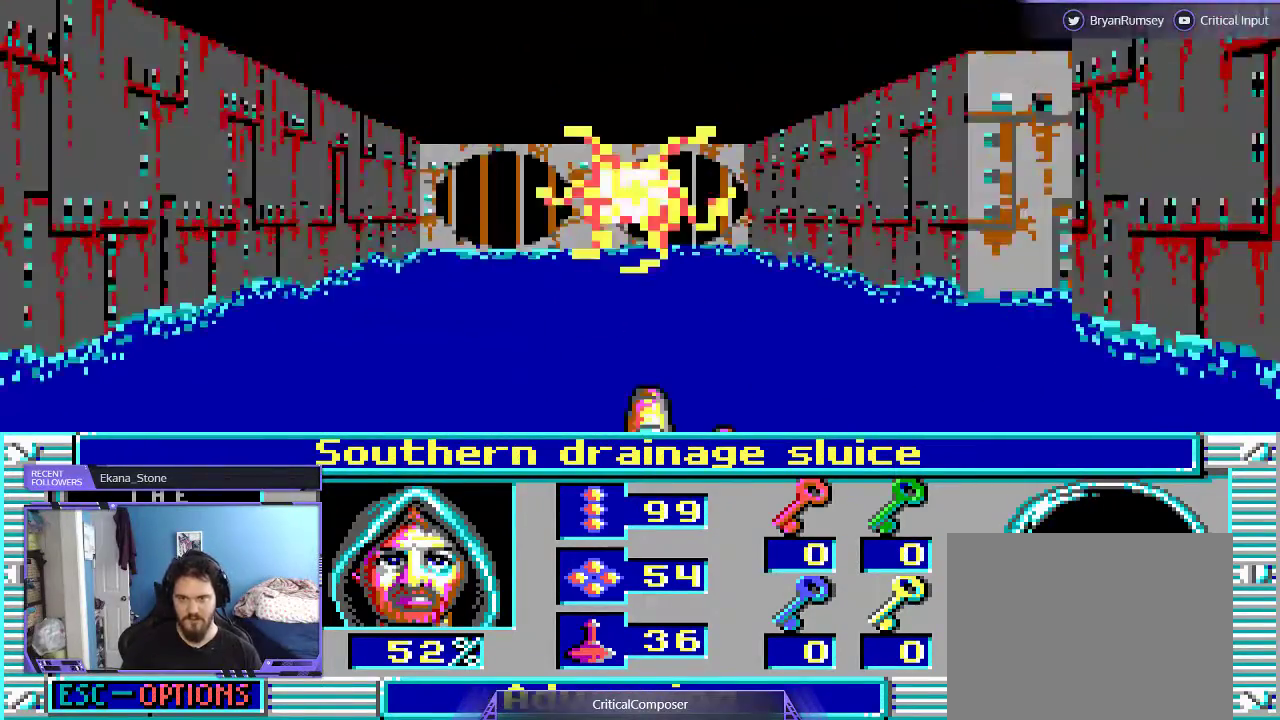
{"buttons": ["DPAD_UP"], "events": [[133, "DPAD_UP", "down"]]}
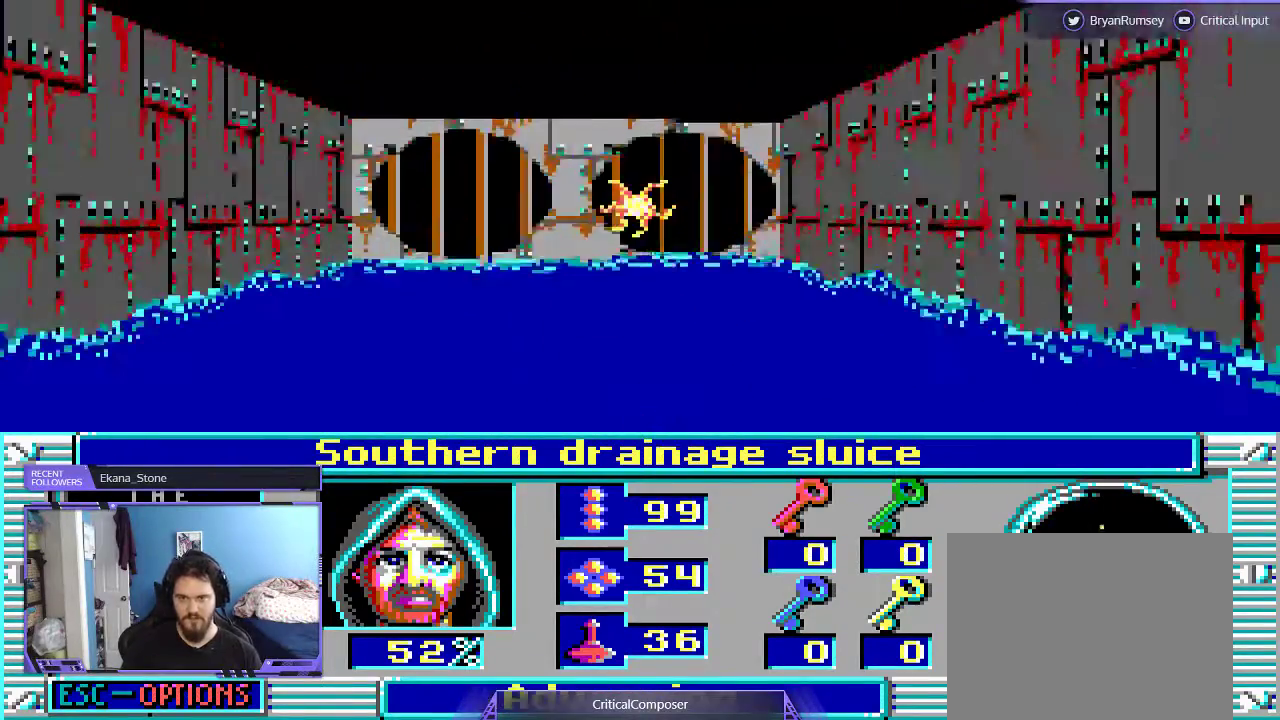
{"buttons": [], "events": [[200, "DPAD_UP", "up"]]}
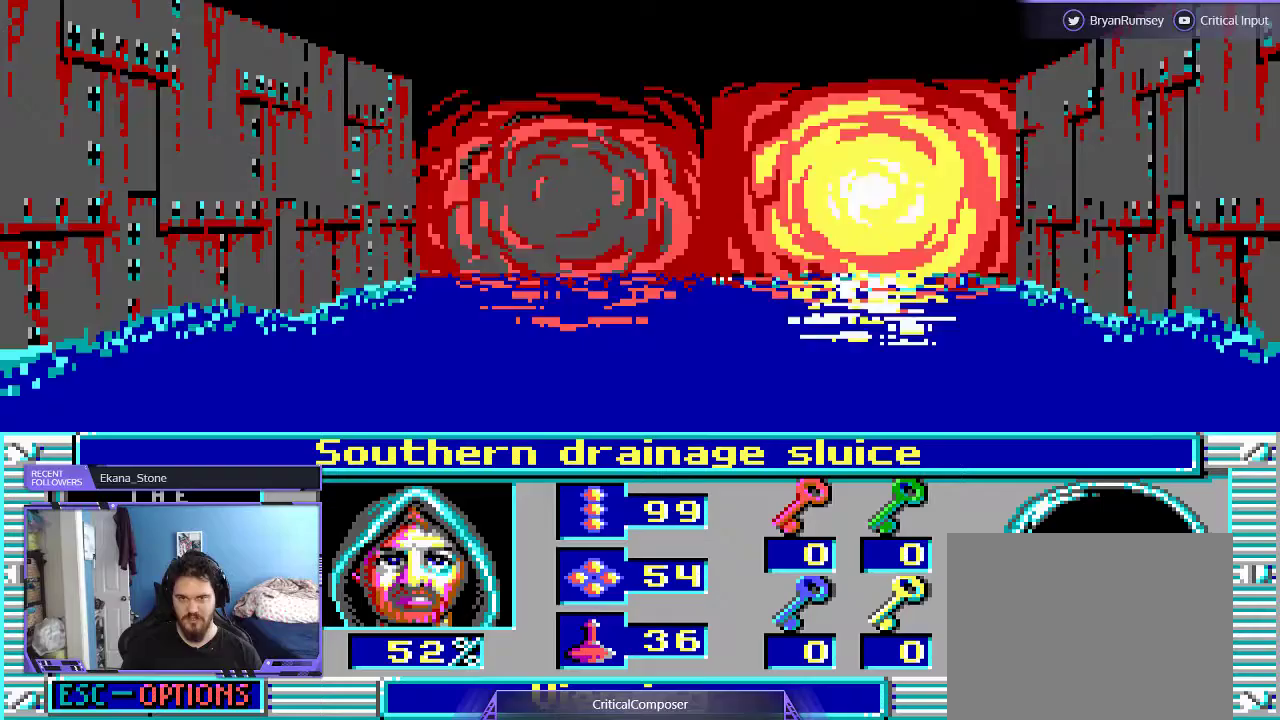
{"buttons": [], "events": []}
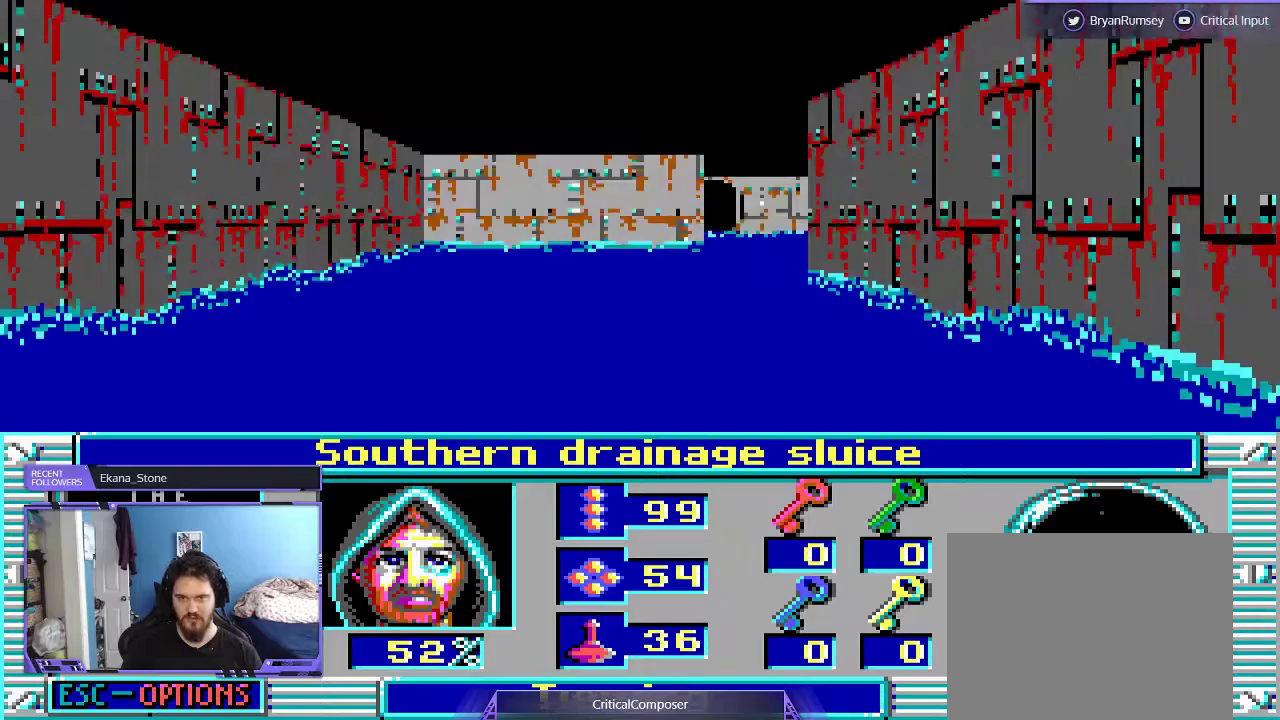
{"buttons": ["DPAD_UP"], "events": [[400, "DPAD_UP", "down"]]}
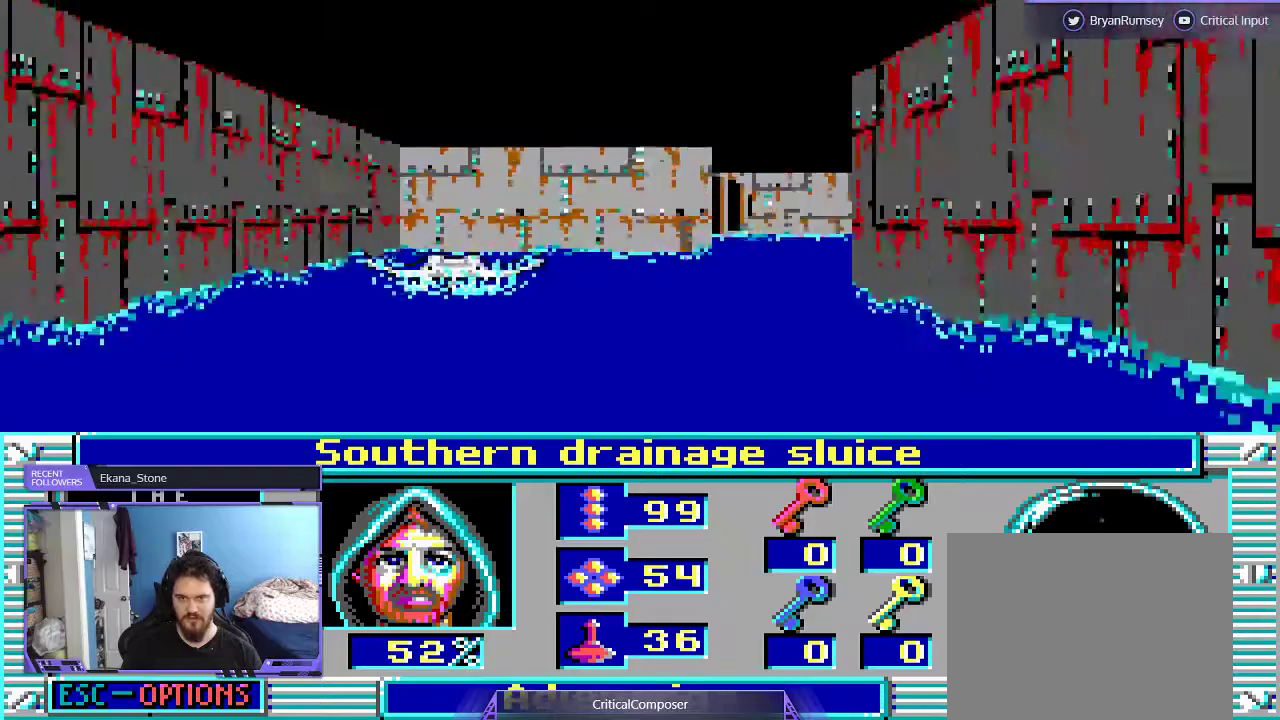
{"buttons": [], "events": [[67, "DPAD_UP", "up"]]}
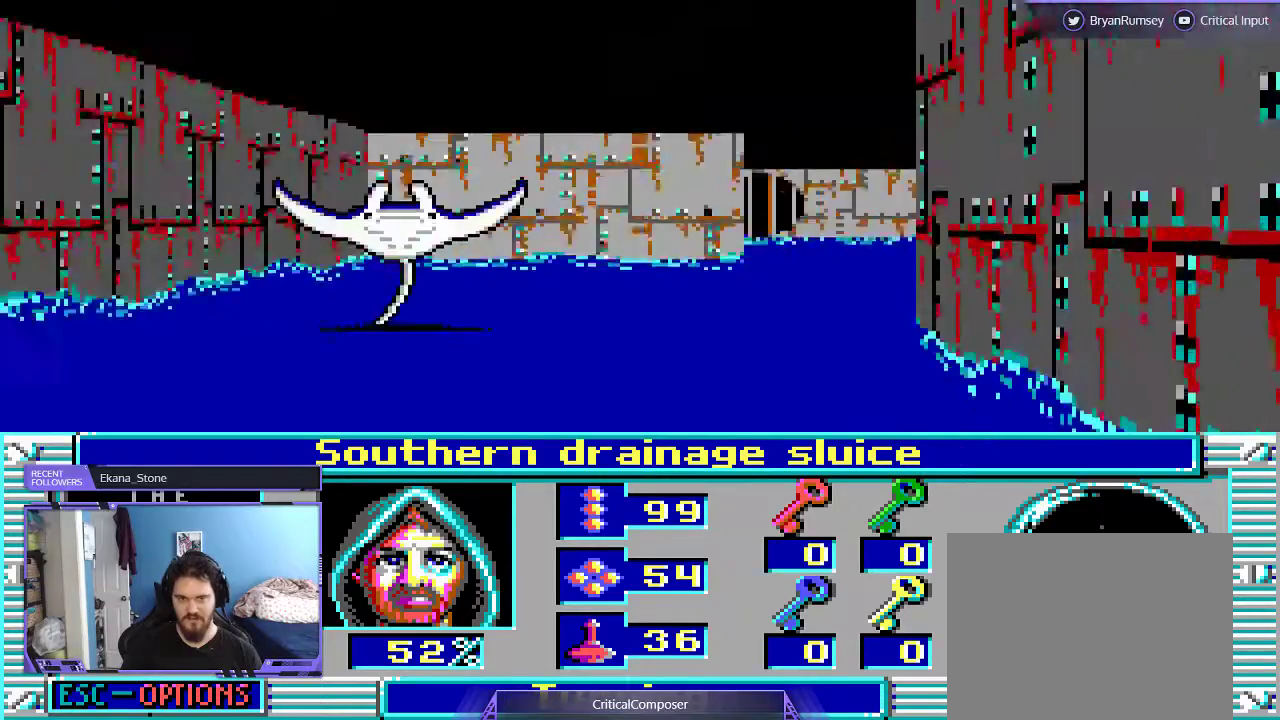
{"buttons": ["R2"], "events": [[100, "R2", "down"], [200, "R2", "up"], [300, "R2", "down"], [400, "R2", "up"], [433, "R2", "down"]]}
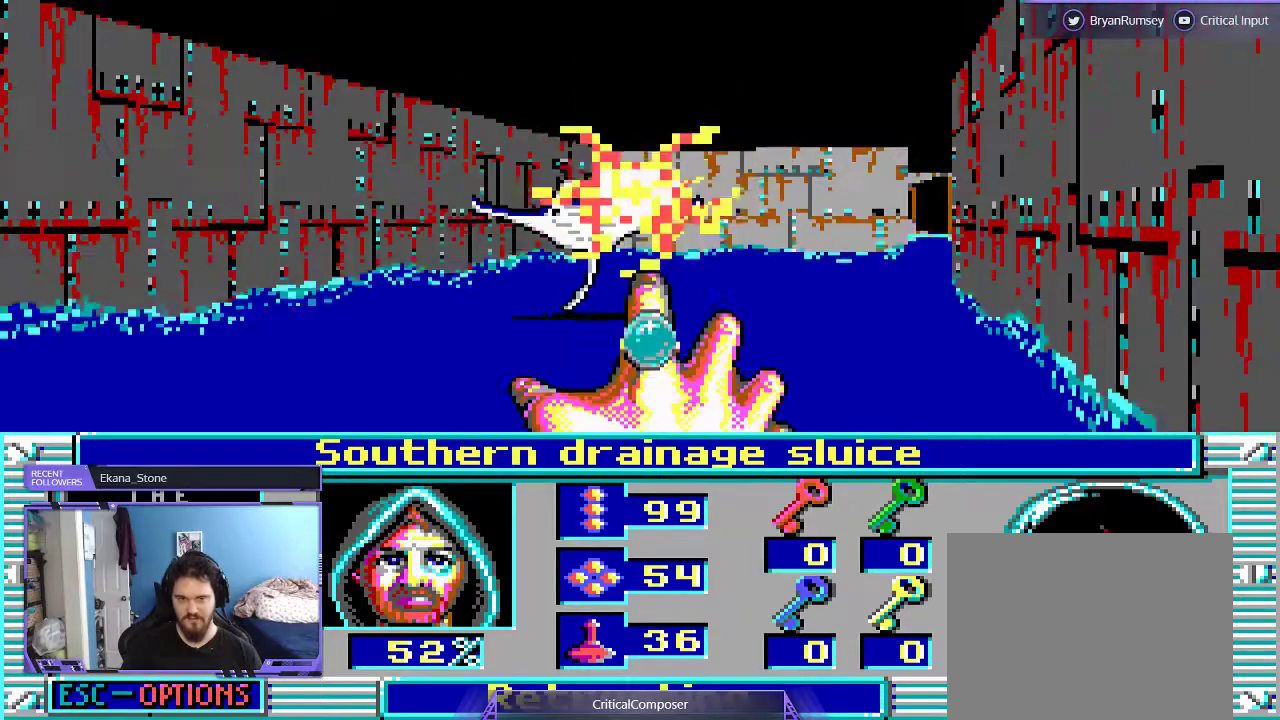
{"buttons": [], "events": [[200, "R2", "up"]]}
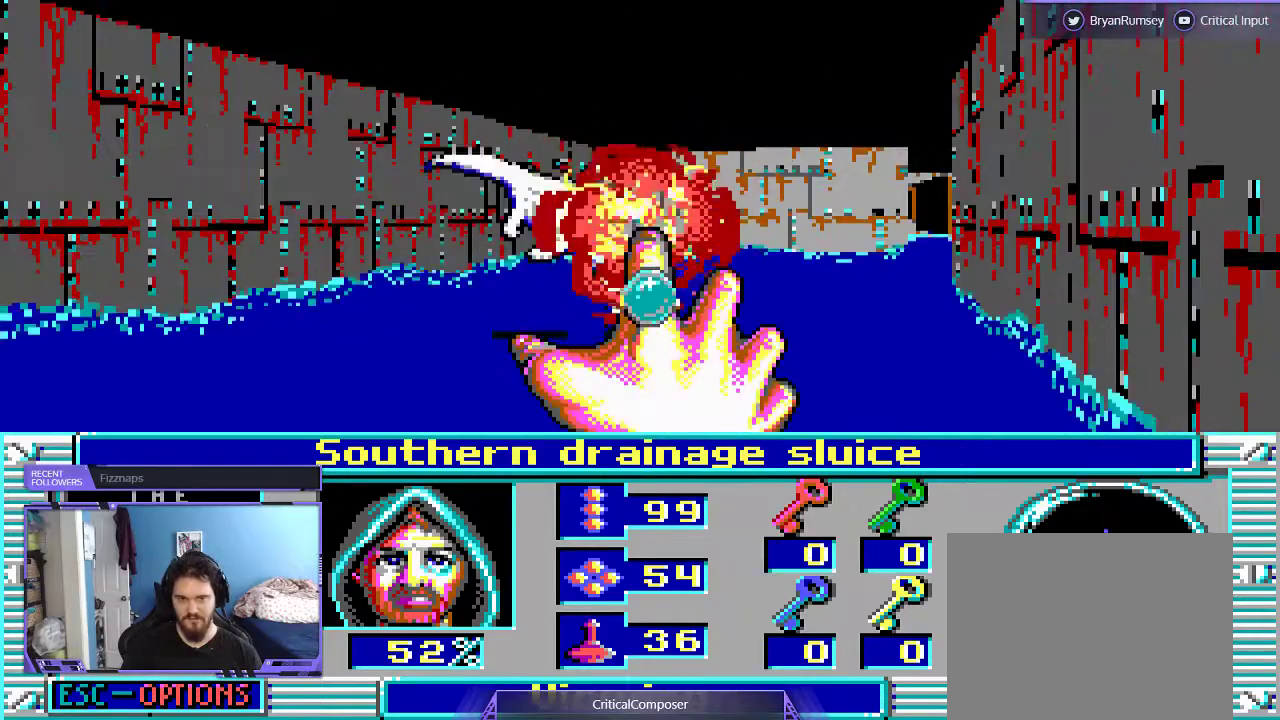
{"buttons": ["DPAD_UP"], "events": [[200, "DPAD_UP", "down"]]}
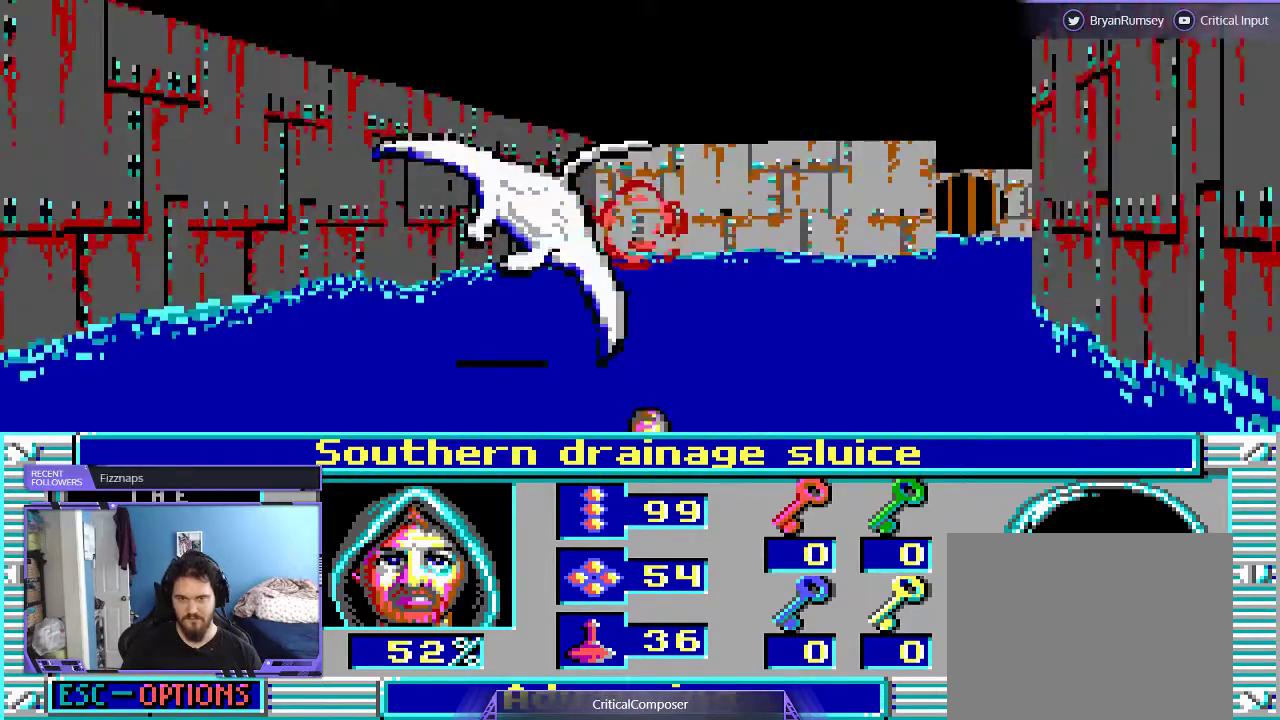
{"buttons": [], "events": [[200, "DPAD_UP", "up"]]}
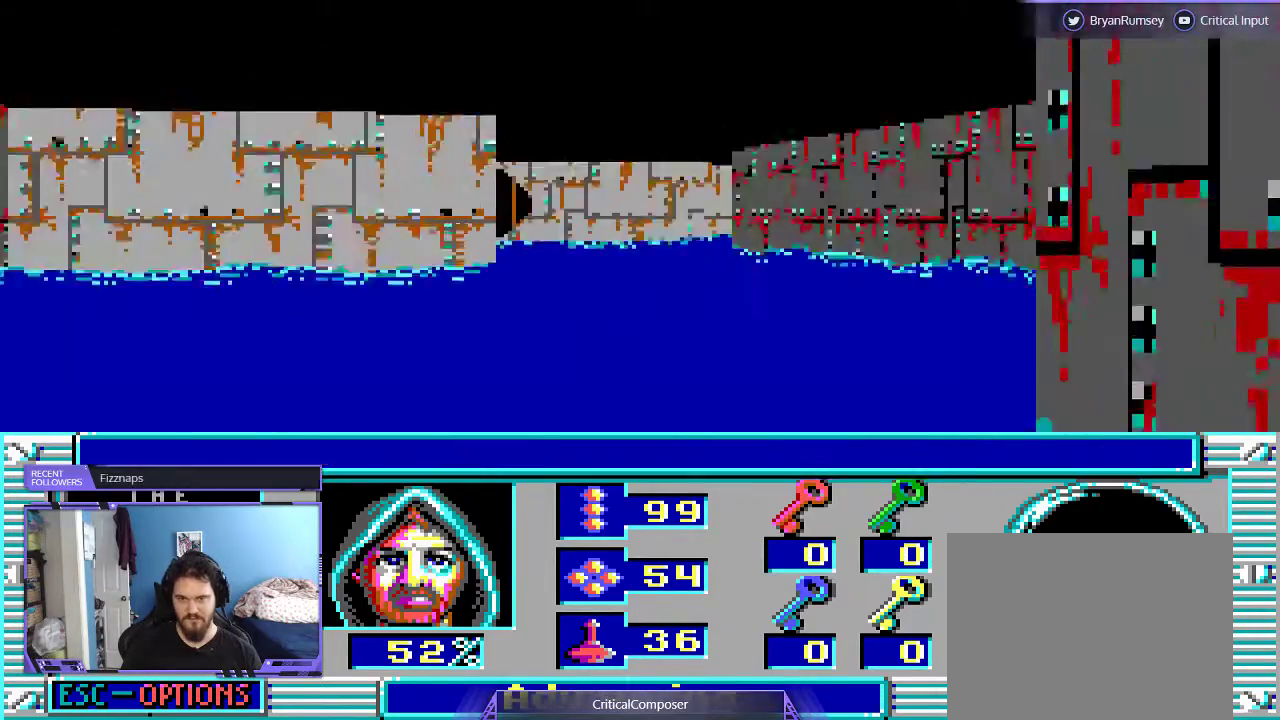
{"buttons": [], "events": []}
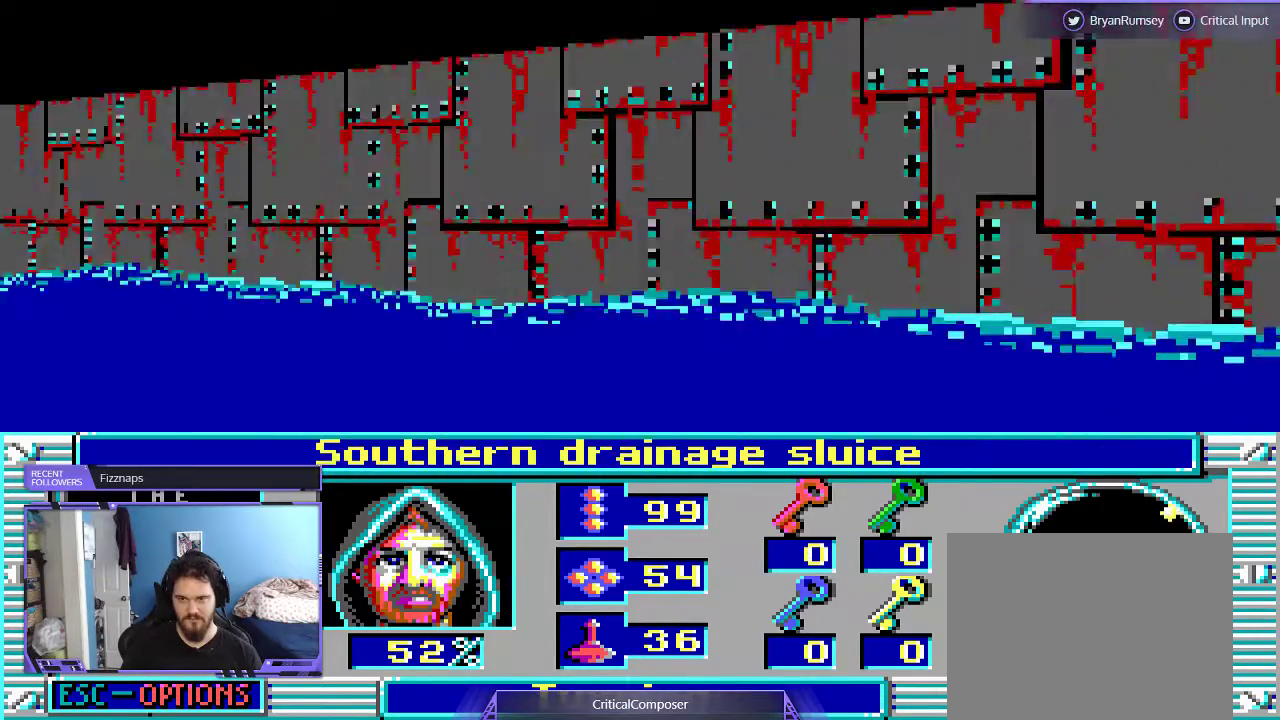
{"buttons": [], "events": [[200, "L2", "down"], [433, "L2", "up"]]}
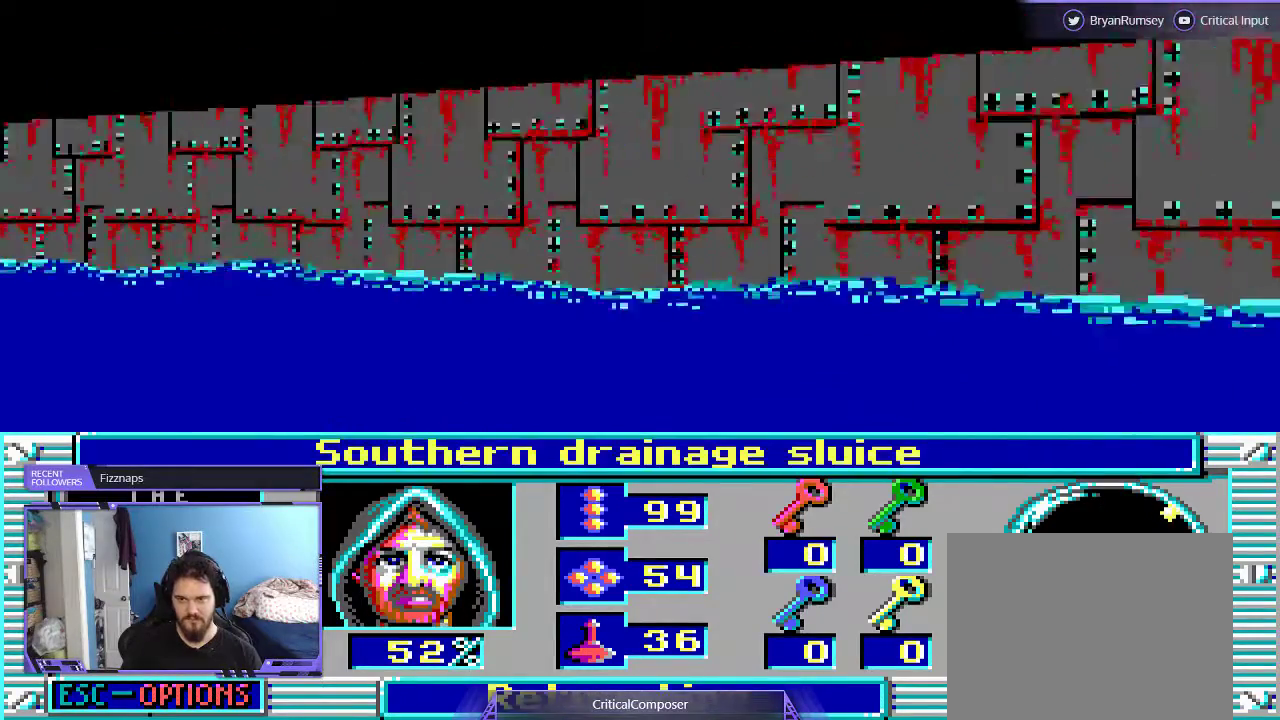
{"buttons": [], "events": []}
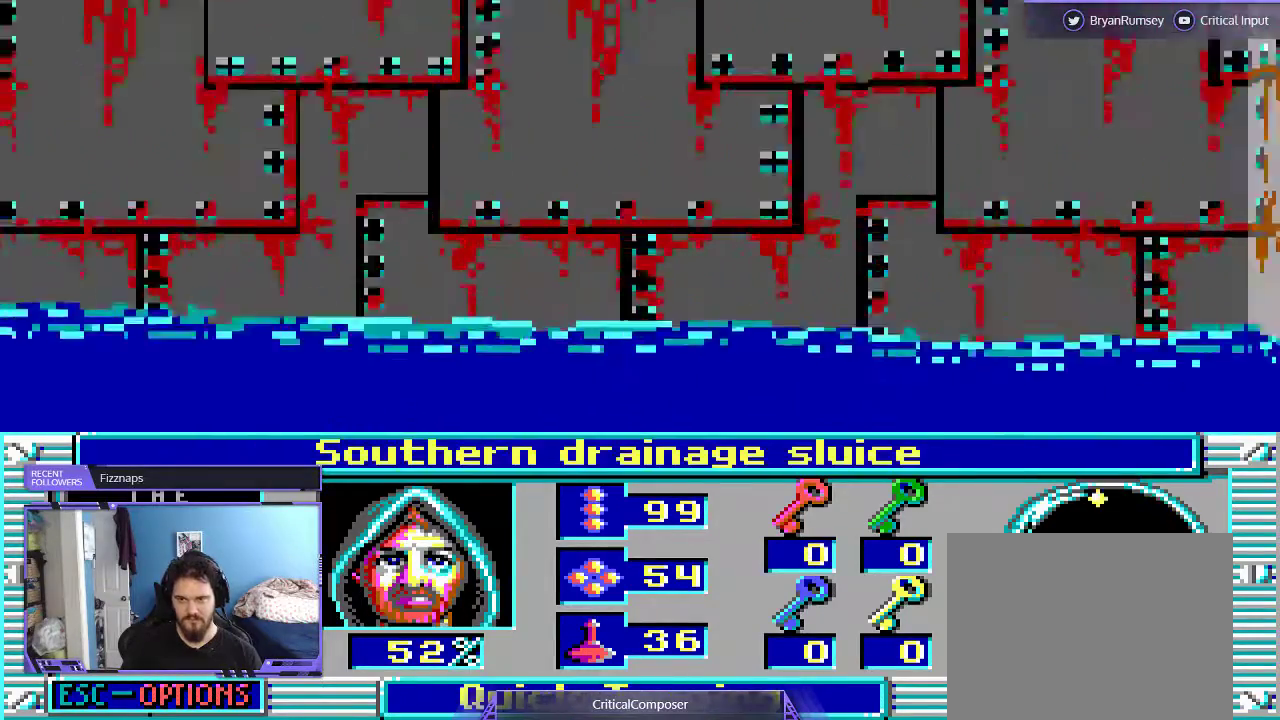
{"buttons": [], "events": []}
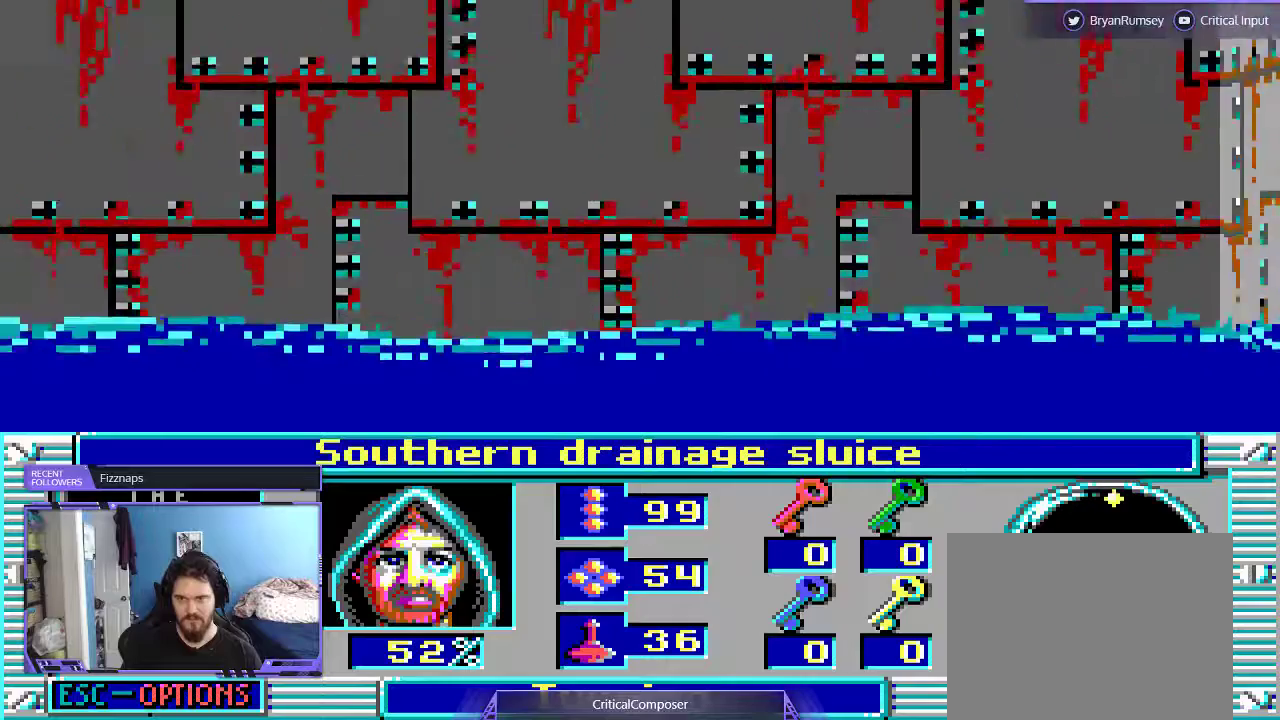
{"buttons": [], "events": []}
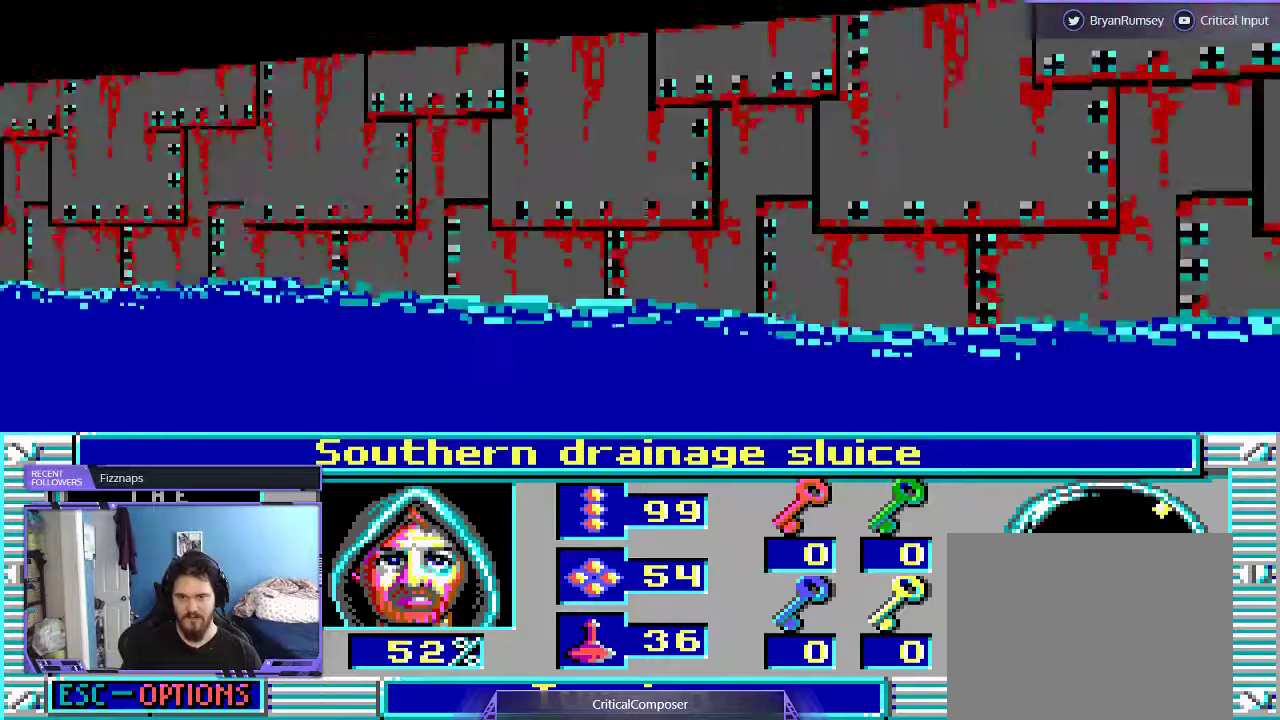
{"buttons": [], "events": []}
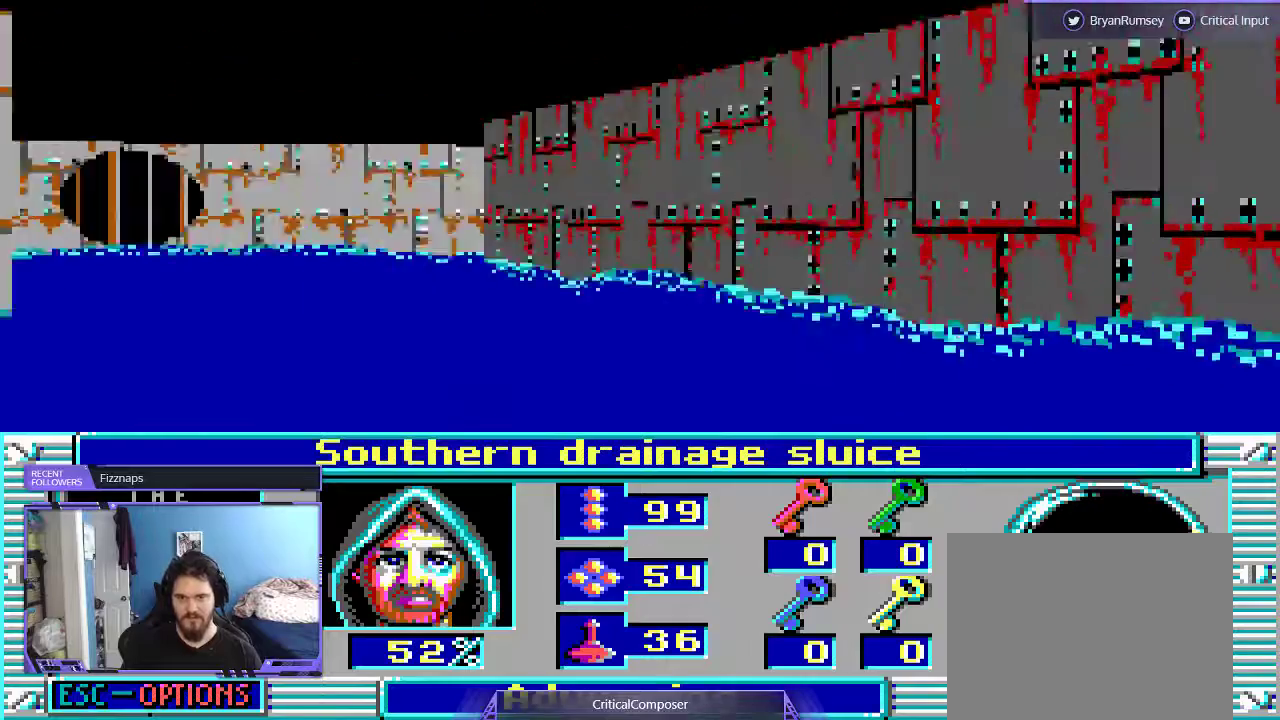
{"buttons": [], "events": []}
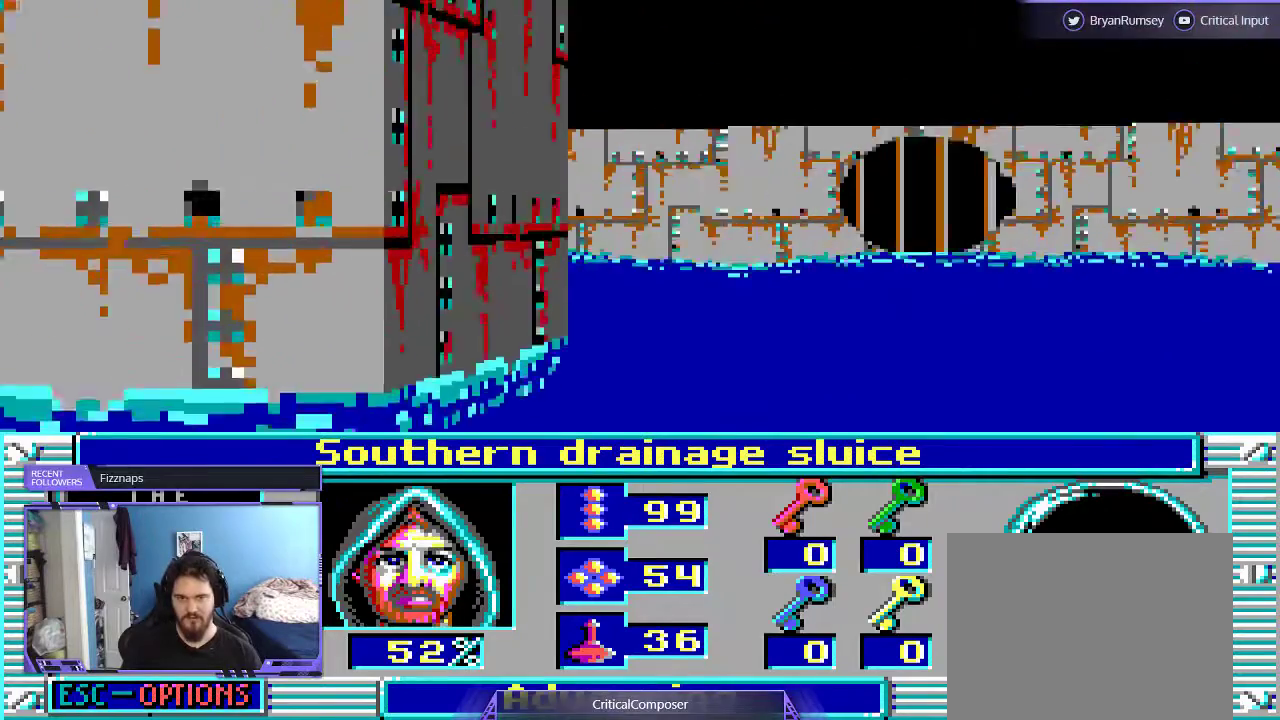
{"buttons": [], "events": []}
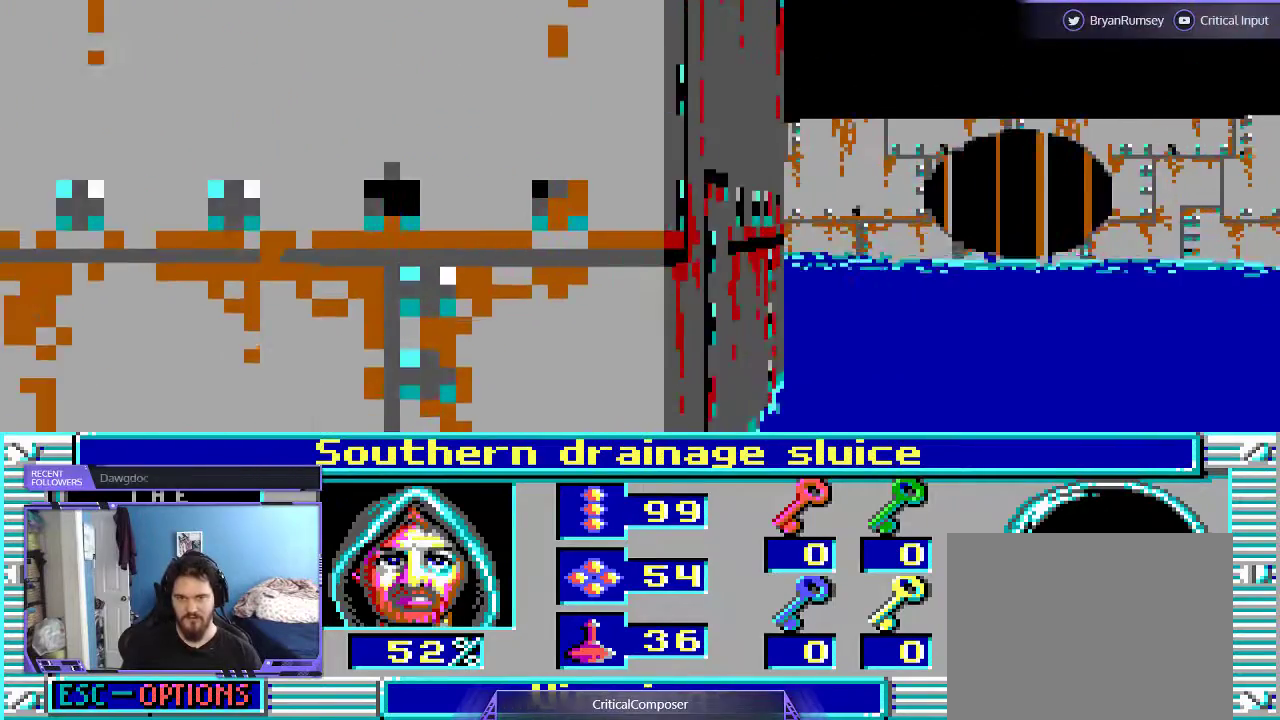
{"buttons": [], "events": [[33, "L2", "down"], [267, "L2", "up"]]}
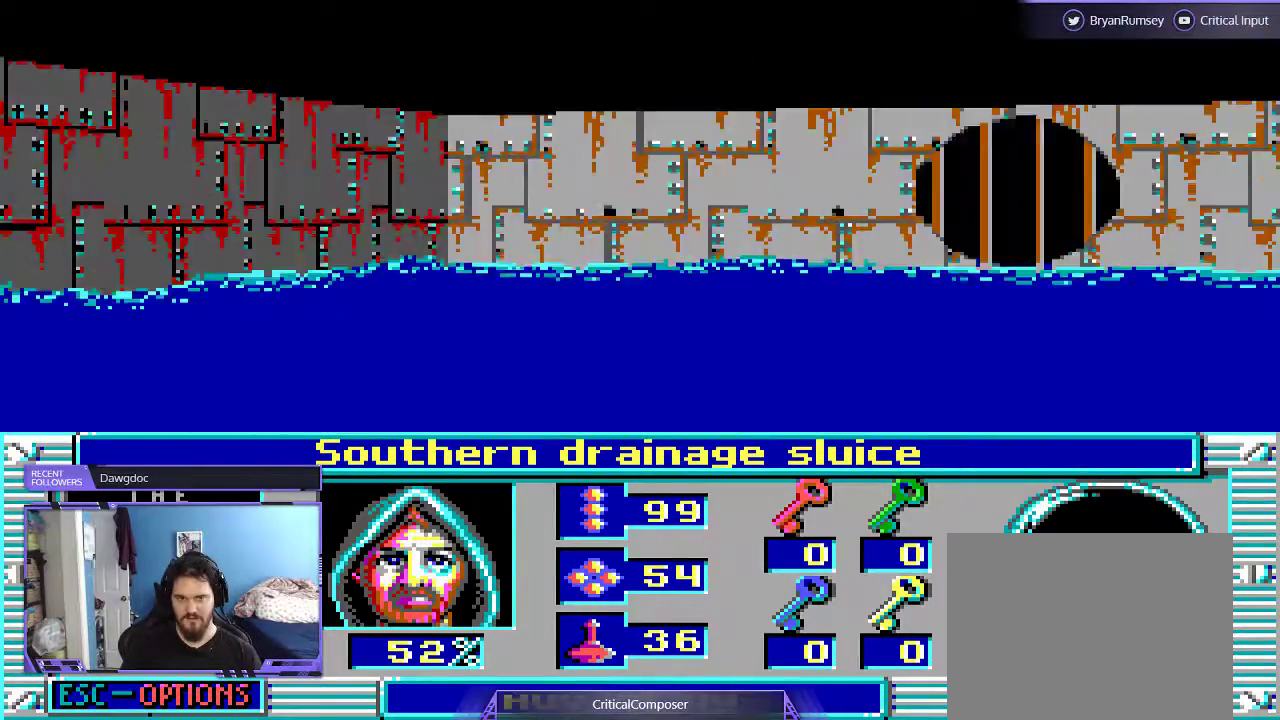
{"buttons": [], "events": []}
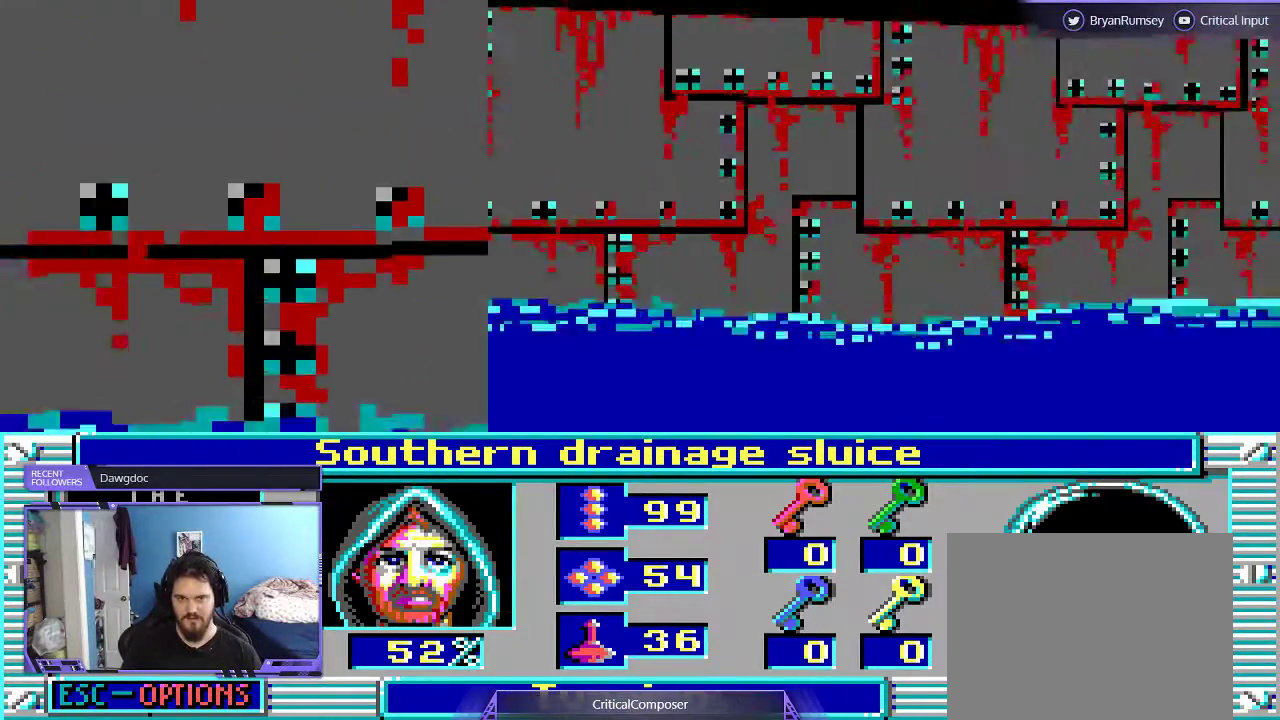
{"buttons": [], "events": []}
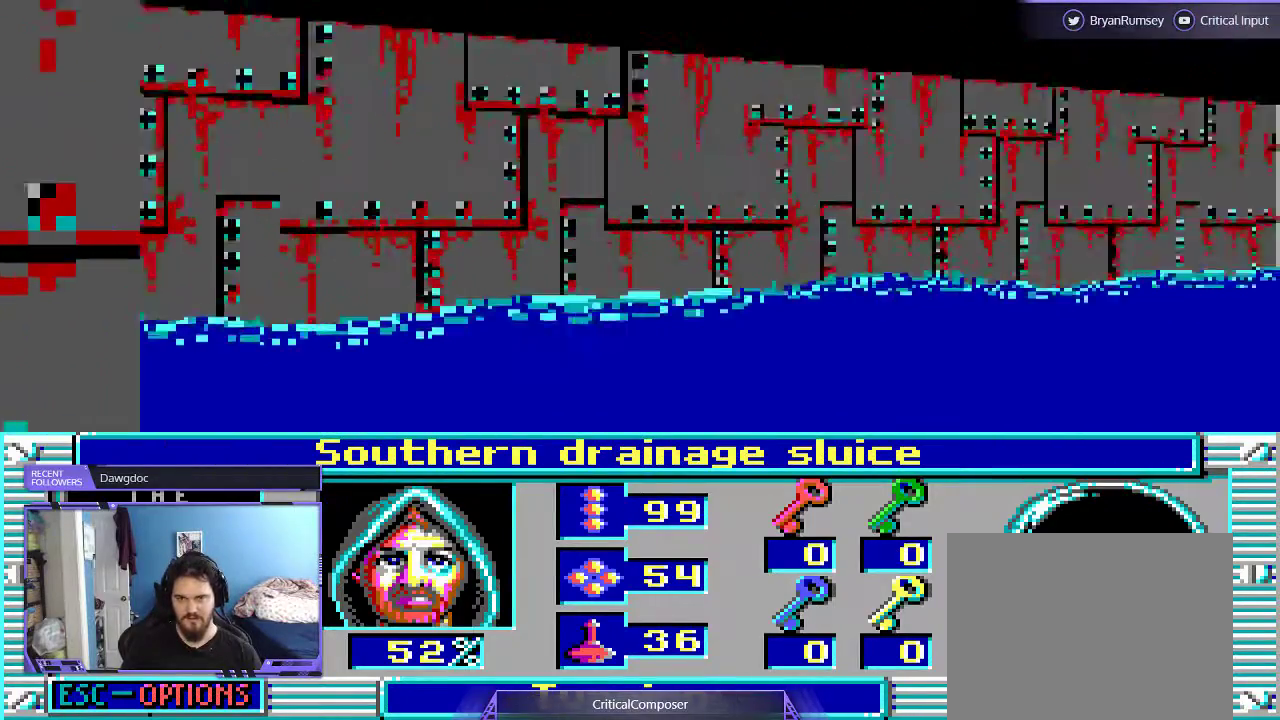
{"buttons": [], "events": []}
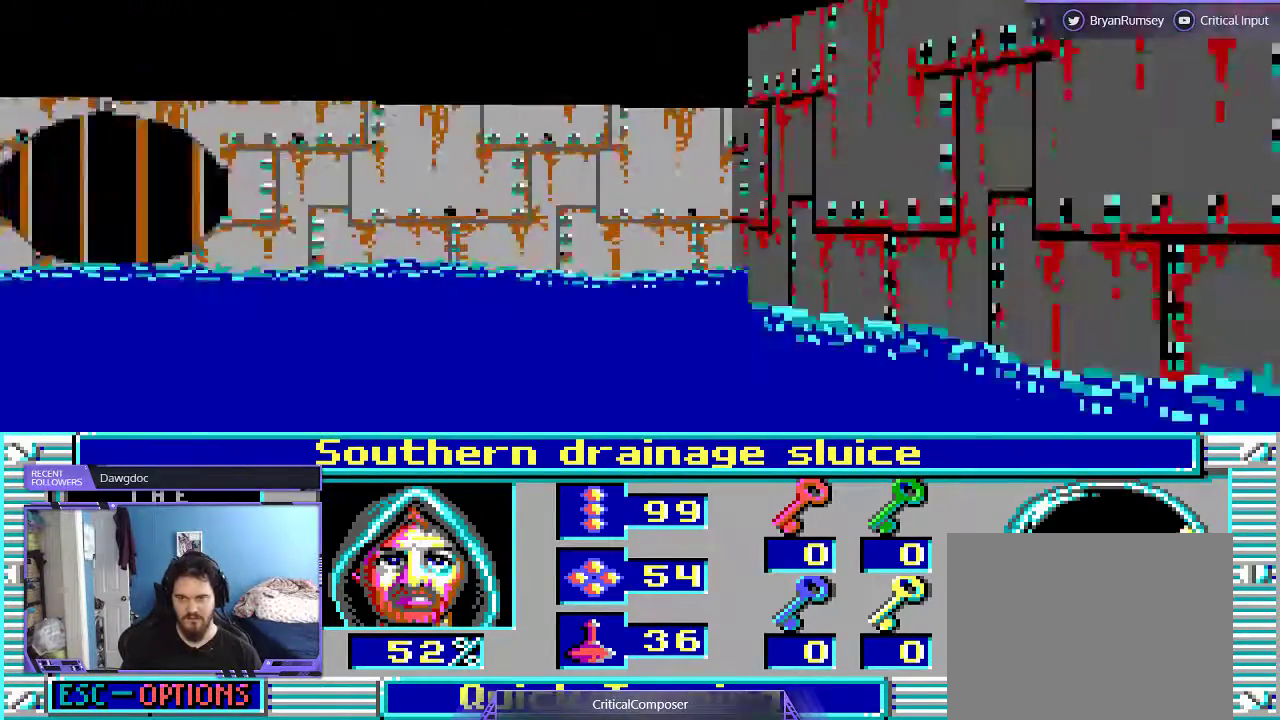
{"buttons": ["L2"], "events": [[300, "L2", "down"]]}
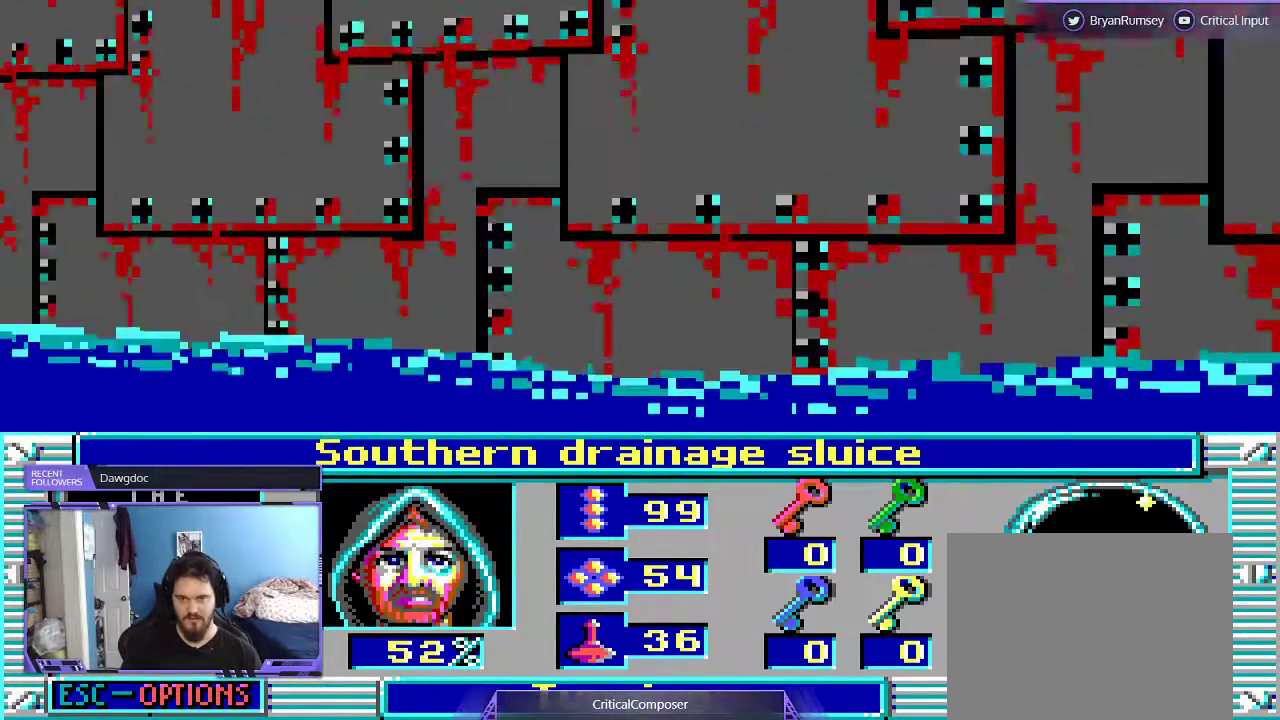
{"buttons": [], "events": [[500, "L2", "up"]]}
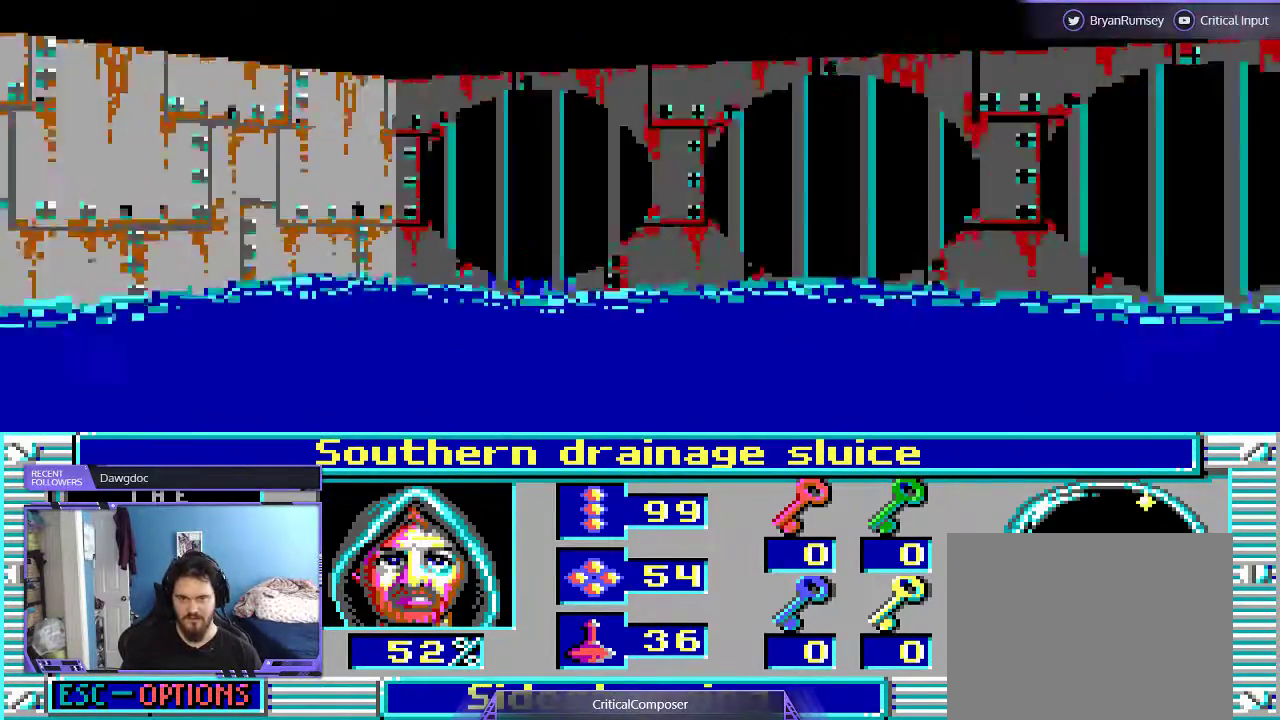
{"buttons": ["R2"], "events": [[500, "R2", "down"]]}
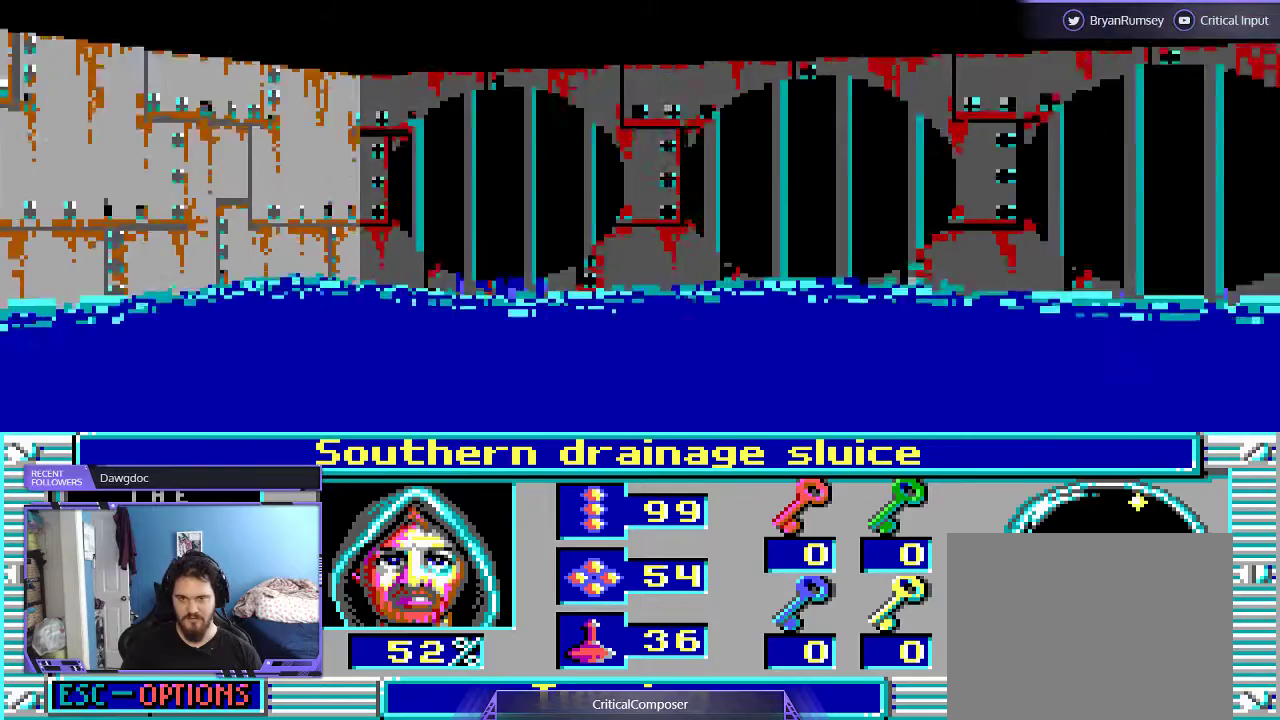
{"buttons": [], "events": [[167, "R2", "up"]]}
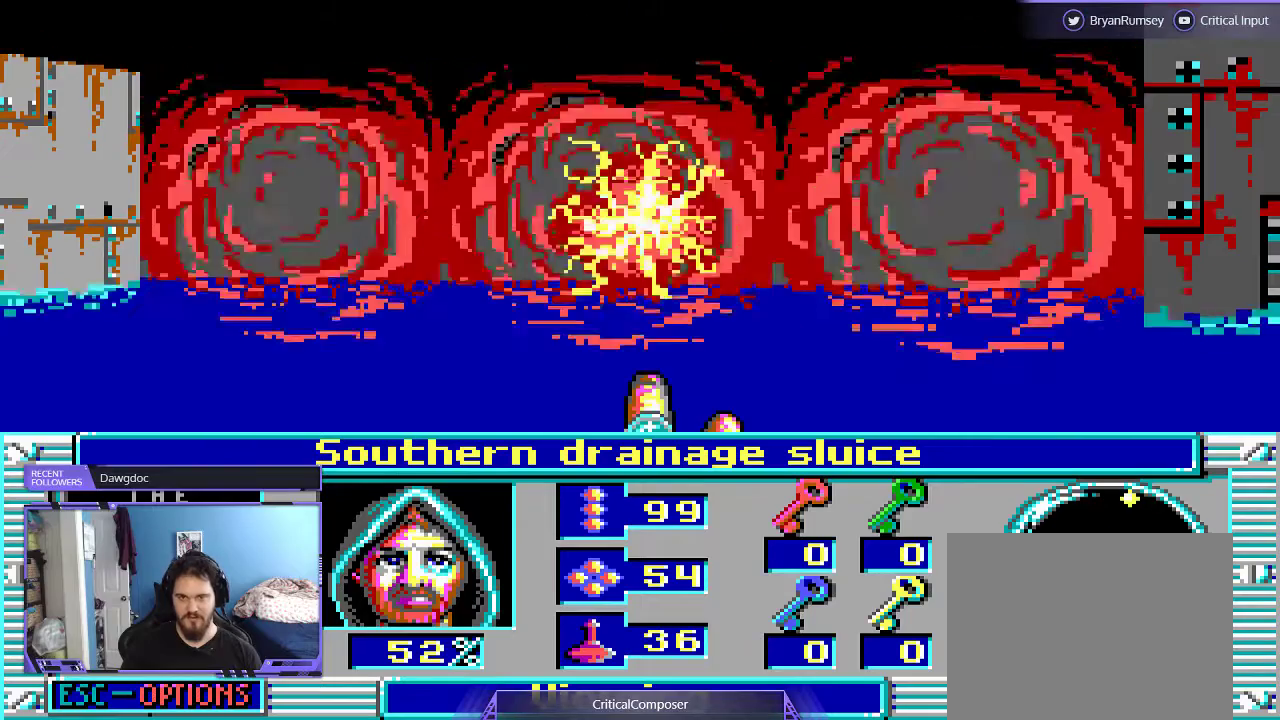
{"buttons": [], "events": []}
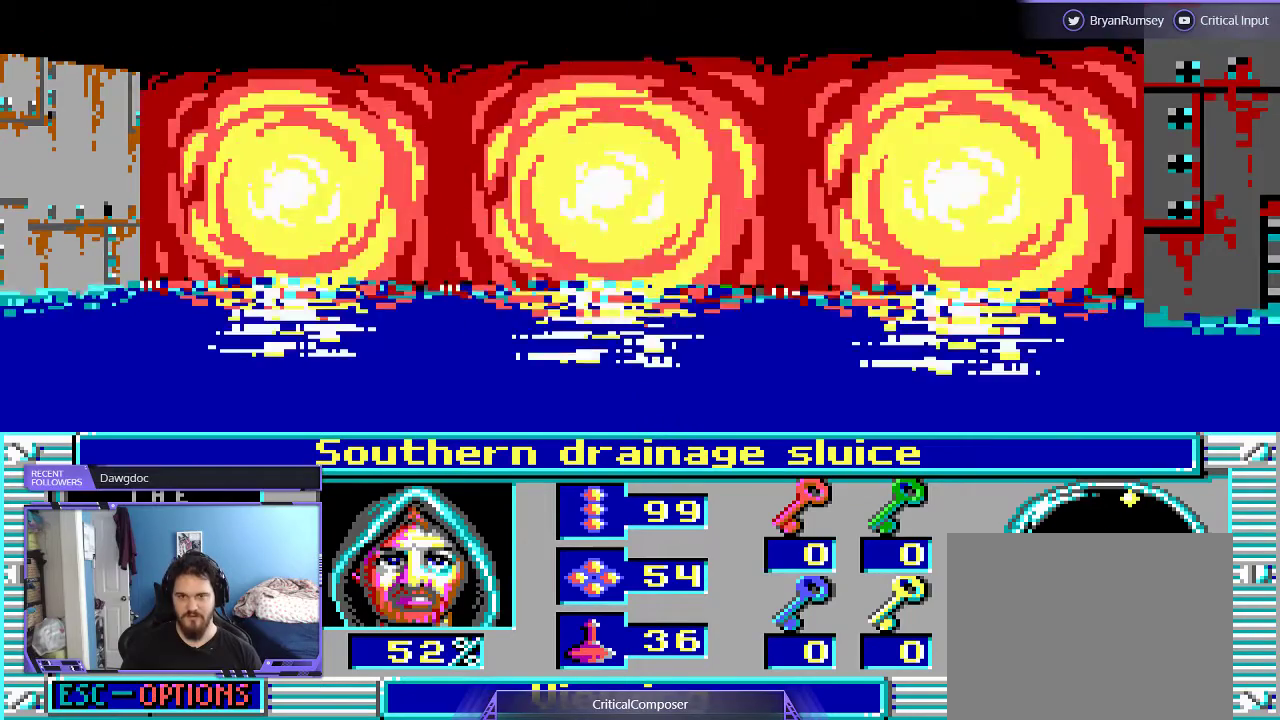
{"buttons": [], "events": [[400, "R2", "down"], [500, "R2", "up"]]}